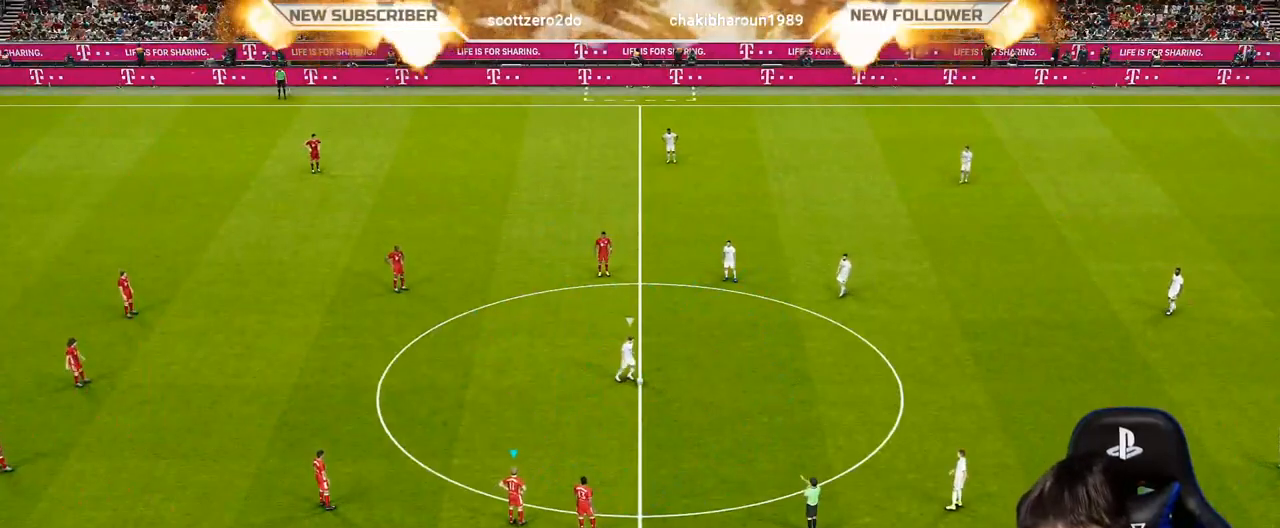
Gameplay with a controller (PlayStation layout); each line is a JSON object with the inputs held at the frame after it. "events" lists button and stick changes between this image and that frame as [ms after this image, input, new state], when the widget could be followed in between. Not read: right_stick.
{"buttons": ["SQUARE"], "left_stick": "center", "events": [[367, "SQUARE", "down"]]}
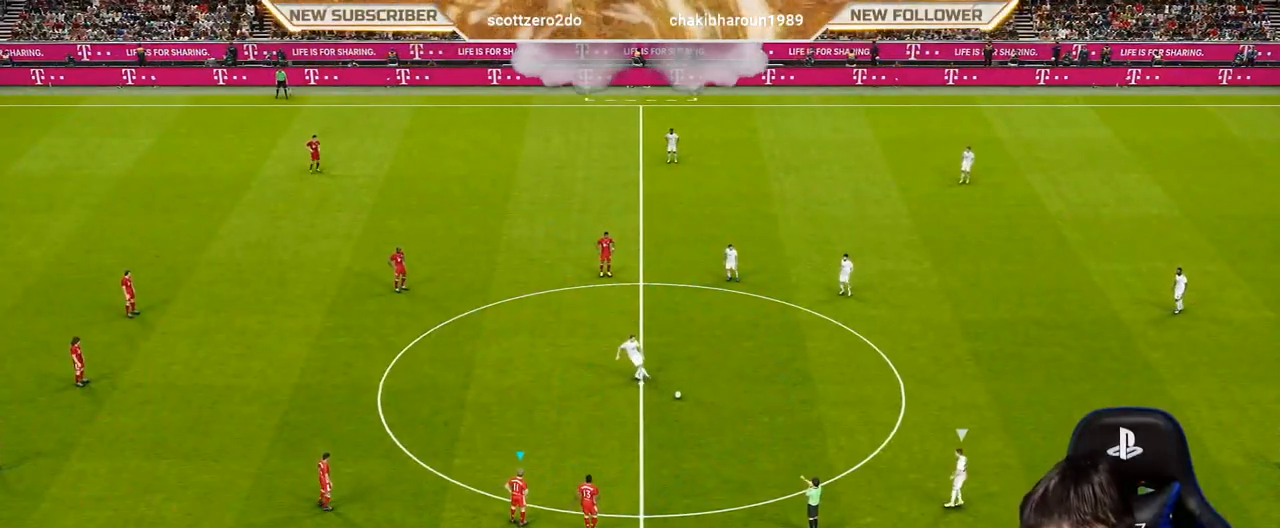
{"buttons": ["CROSS", "SQUARE", "R1"], "left_stick": "center", "events": [[33, "R1", "down"], [133, "CROSS", "down"]]}
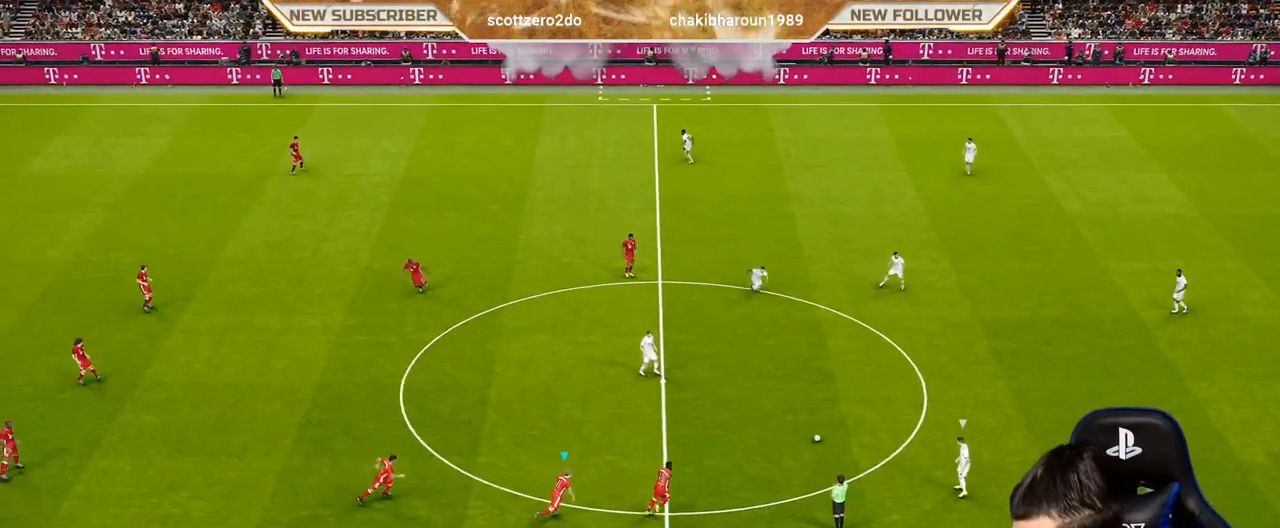
{"buttons": ["CROSS", "SQUARE", "R1"], "left_stick": "center", "events": []}
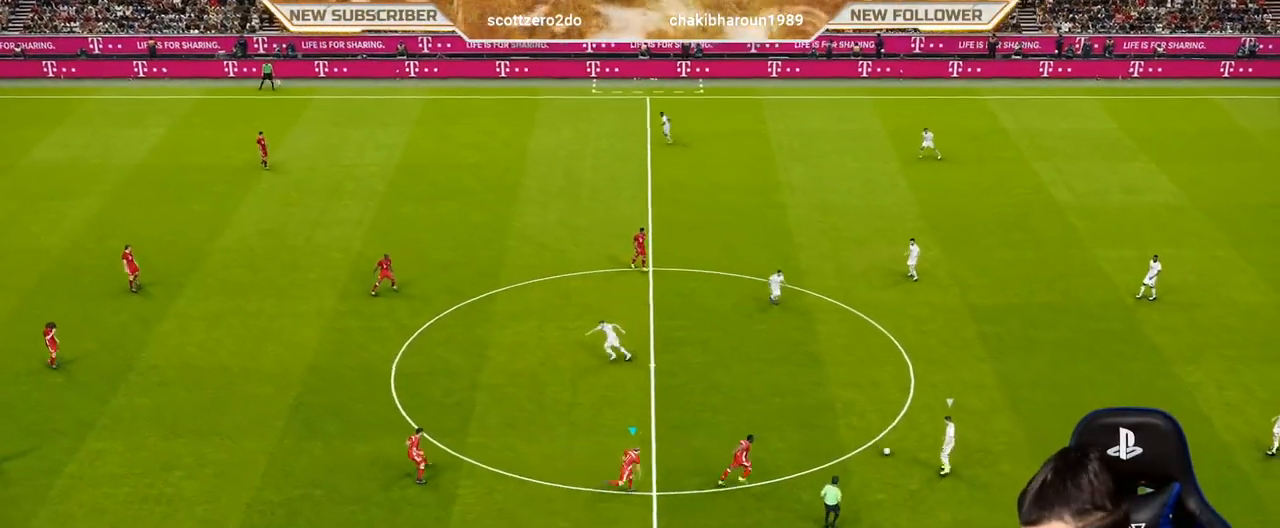
{"buttons": [], "left_stick": "right", "events": [[100, "SQUARE", "up"], [133, "CROSS", "up"], [133, "R1", "up"], [300, "left_stick", "right"]]}
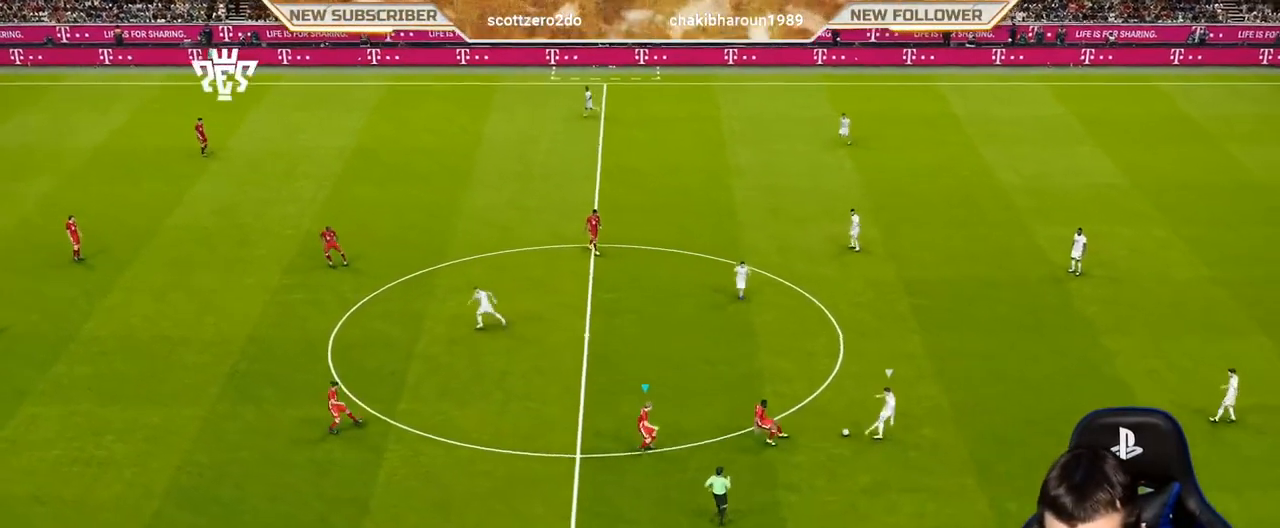
{"buttons": [], "left_stick": "right", "events": []}
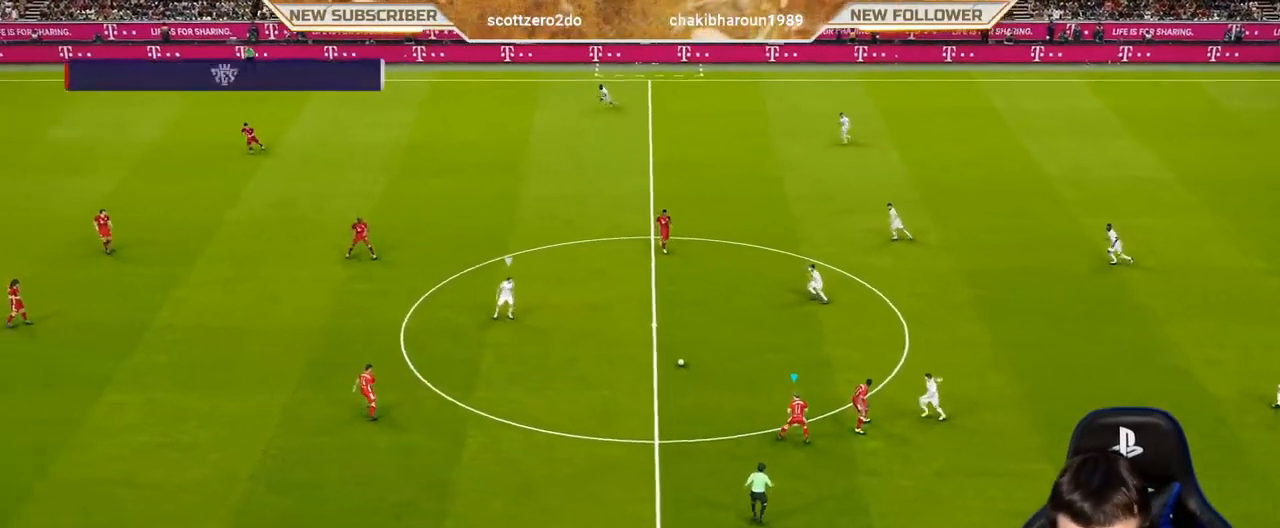
{"buttons": ["CROSS", "SQUARE", "L1", "R1"], "left_stick": "up-right", "events": [[283, "SQUARE", "down"], [333, "R1", "down"], [350, "L1", "down"], [350, "left_stick", "up-right"], [433, "CROSS", "down"]]}
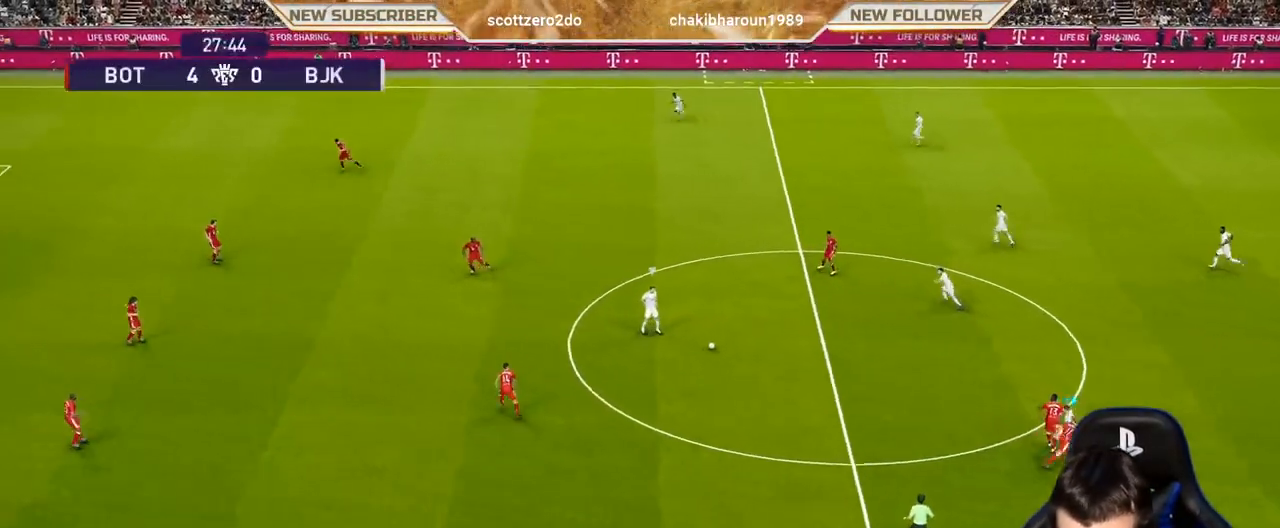
{"buttons": ["SQUARE", "R1"], "left_stick": "up-right", "events": [[17, "L1", "up"], [283, "CROSS", "up"]]}
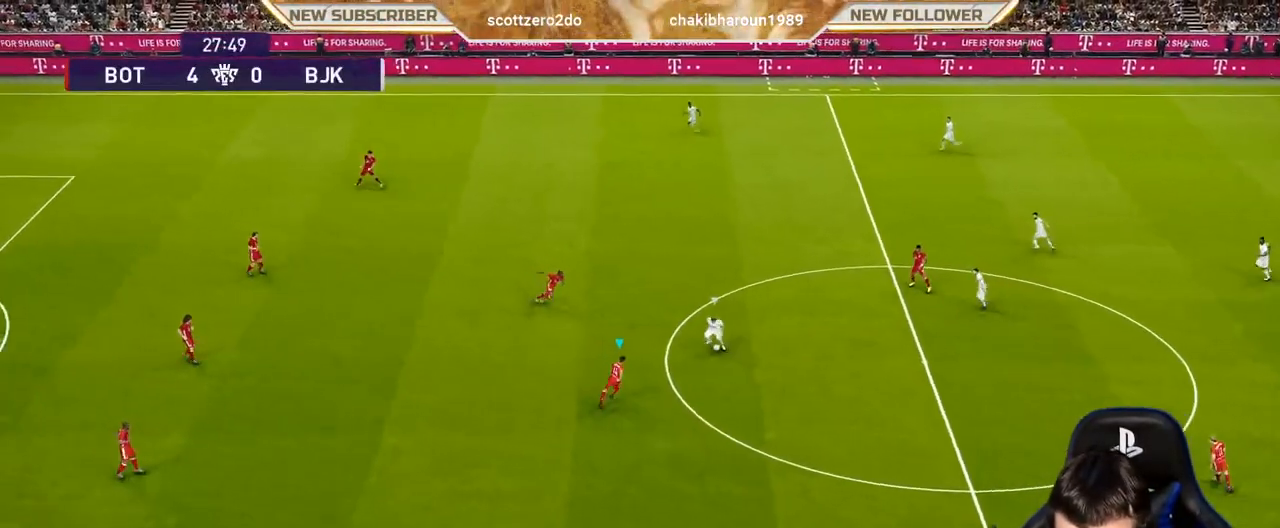
{"buttons": ["CROSS", "SQUARE", "R1"], "left_stick": "center", "events": [[267, "left_stick", "up"], [400, "CROSS", "down"], [467, "left_stick", "center"]]}
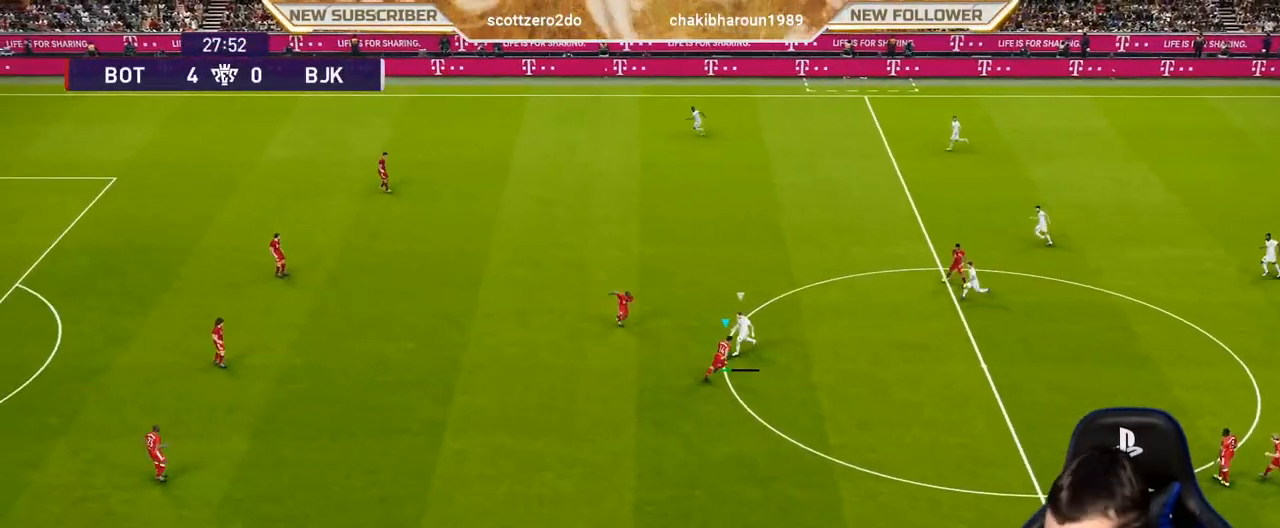
{"buttons": ["CROSS", "SQUARE", "R1"], "left_stick": "center", "events": [[33, "L1", "down"], [67, "left_stick", "right"], [167, "left_stick", "center"], [200, "L1", "up"]]}
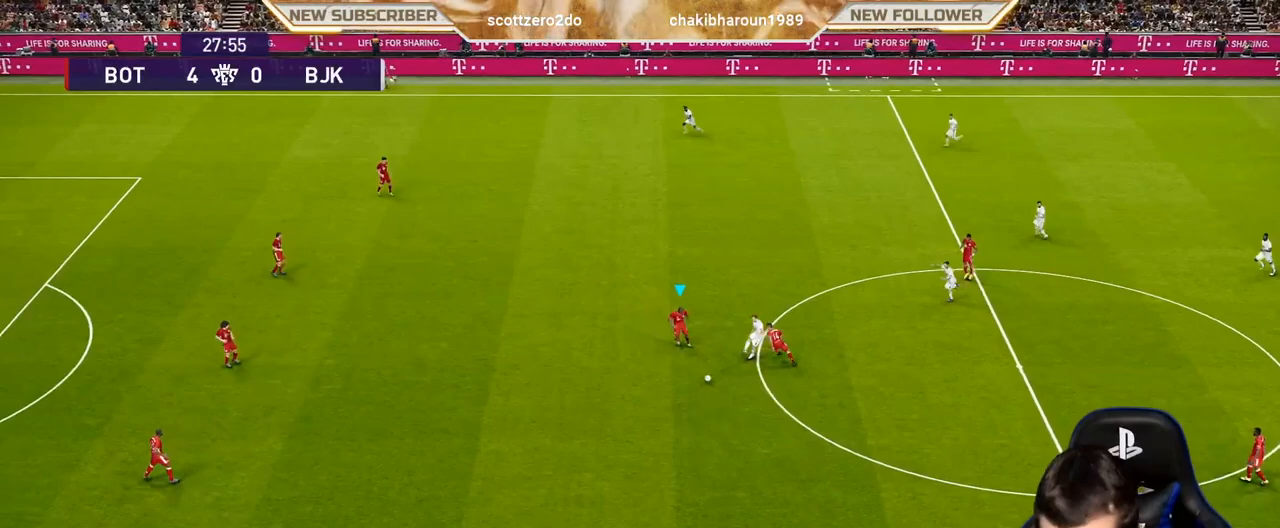
{"buttons": ["CROSS", "SQUARE", "R1"], "left_stick": "right", "events": [[283, "left_stick", "right"], [350, "L1", "down"], [500, "L1", "up"]]}
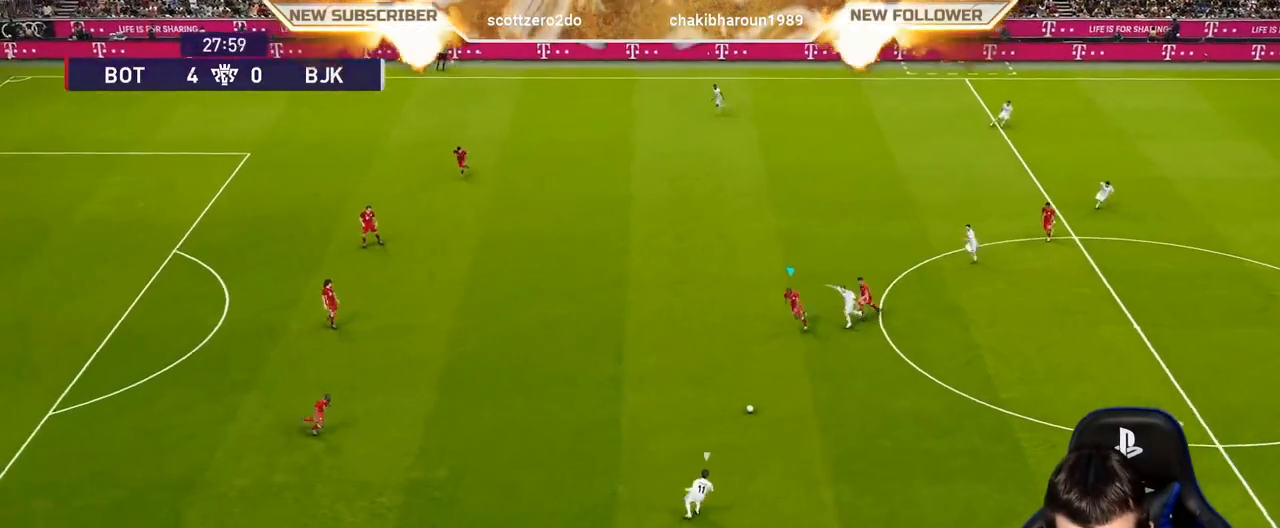
{"buttons": ["CROSS", "SQUARE", "R1"], "left_stick": "right", "events": []}
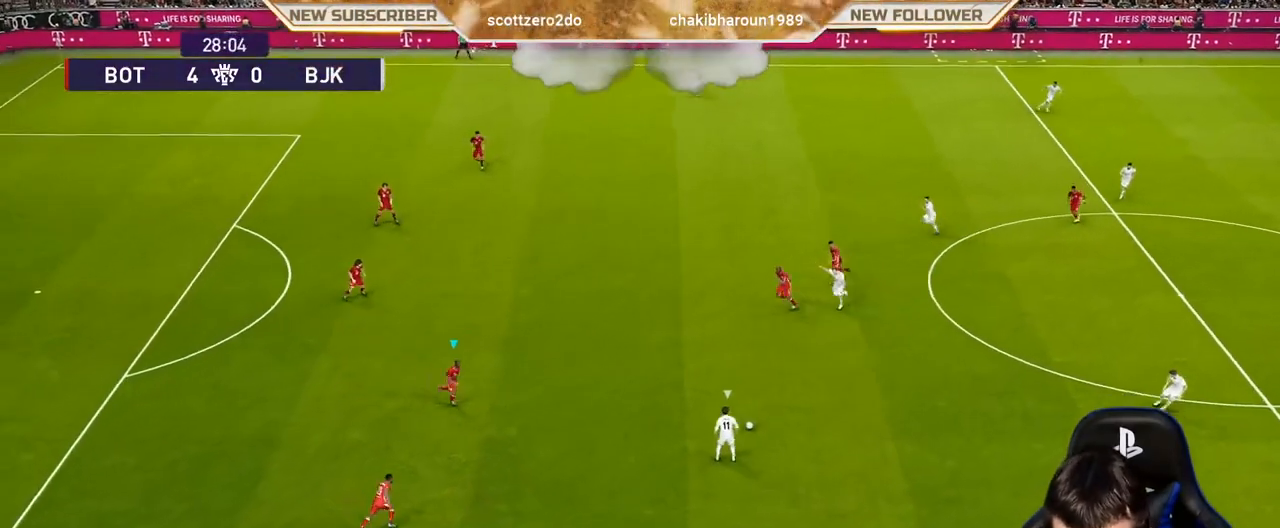
{"buttons": ["CROSS", "SQUARE", "R1"], "left_stick": "center", "events": [[83, "left_stick", "center"]]}
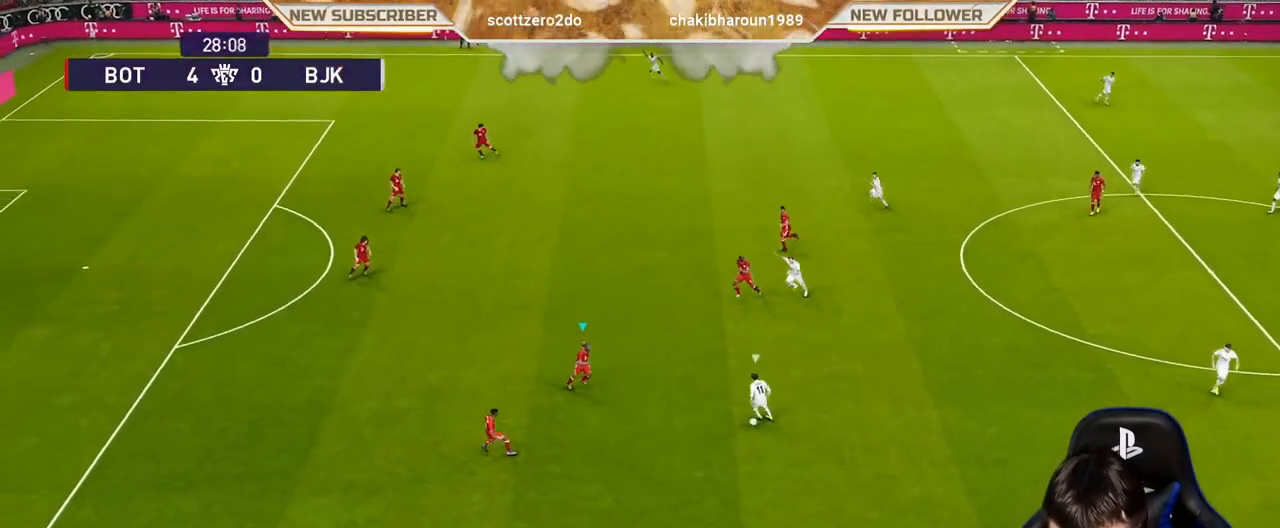
{"buttons": ["CROSS", "SQUARE", "R1"], "left_stick": "right", "events": [[17, "left_stick", "right"]]}
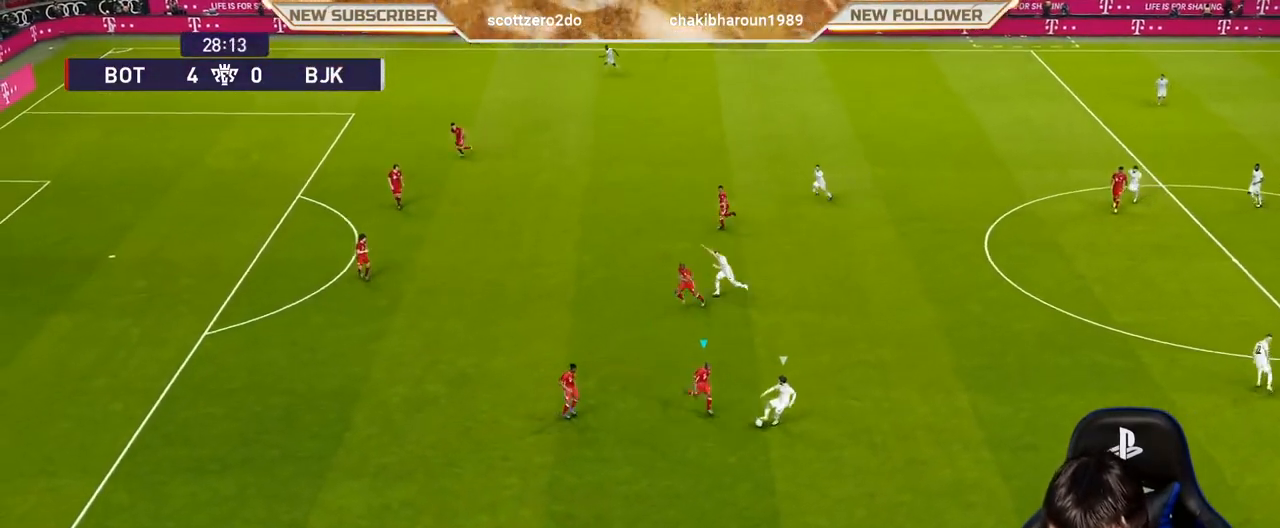
{"buttons": ["CROSS", "SQUARE", "R1"], "left_stick": "right", "events": []}
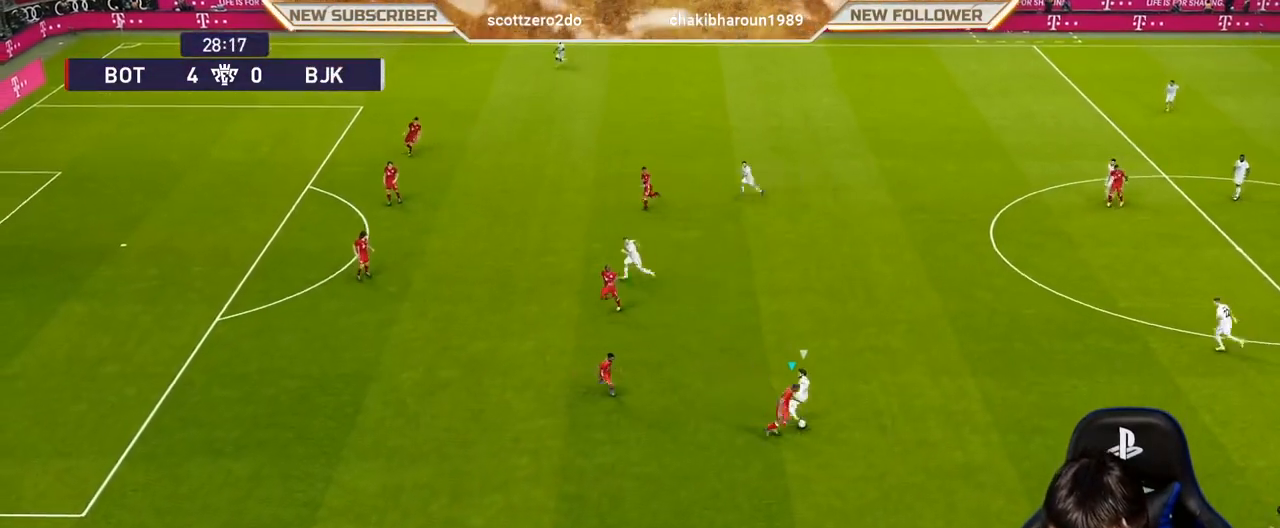
{"buttons": ["CROSS", "SQUARE", "R1"], "left_stick": "up-right", "events": [[483, "left_stick", "up-right"]]}
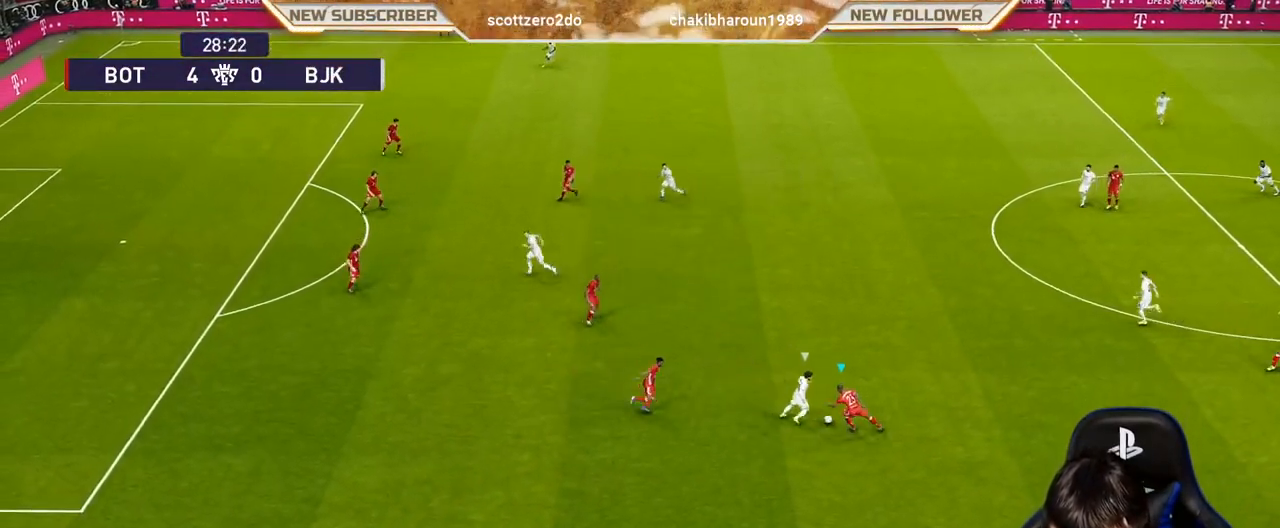
{"buttons": ["CROSS", "SQUARE", "R1"], "left_stick": "up-right", "events": []}
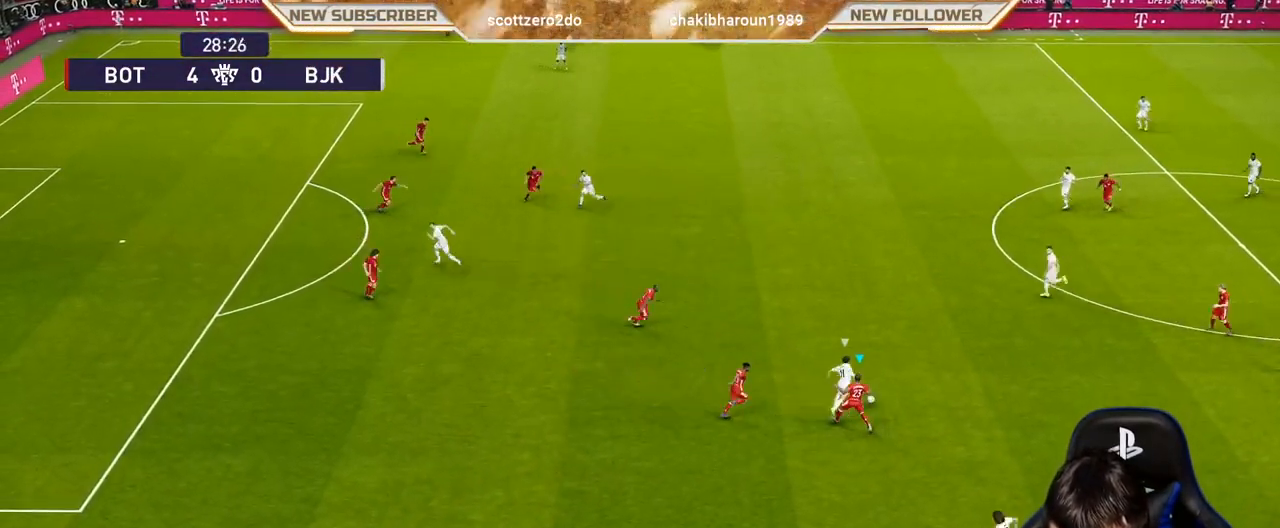
{"buttons": ["L1", "R1"], "left_stick": "up-right", "events": [[33, "R1", "up"], [33, "SQUARE", "up"], [83, "CROSS", "up"], [383, "R1", "down"], [433, "L1", "down"]]}
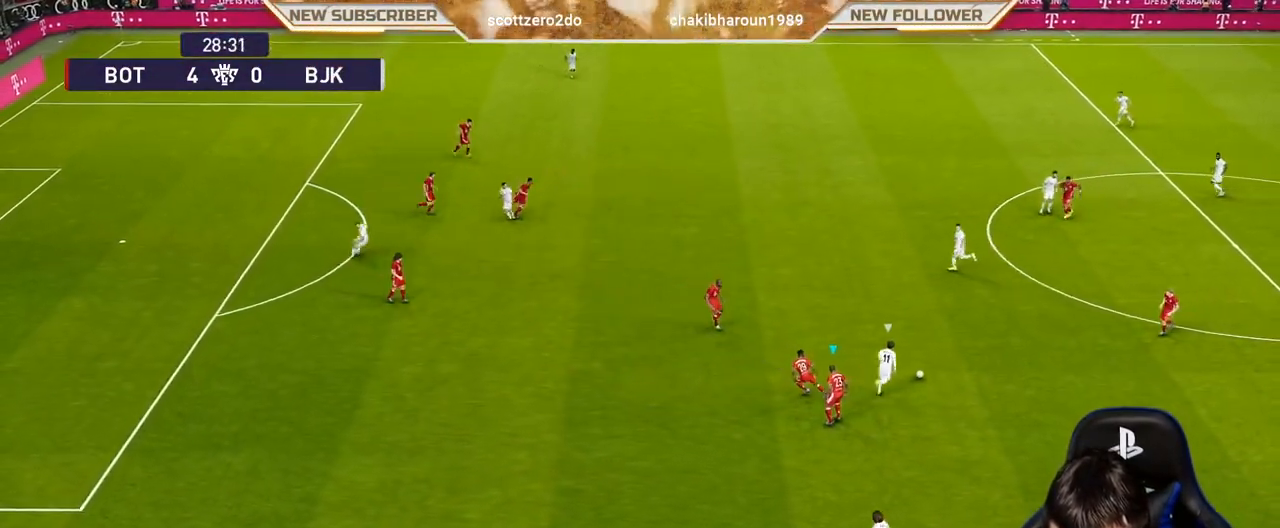
{"buttons": ["SQUARE", "R1"], "left_stick": "up", "events": [[50, "SQUARE", "down"], [67, "L1", "up"], [117, "left_stick", "up"]]}
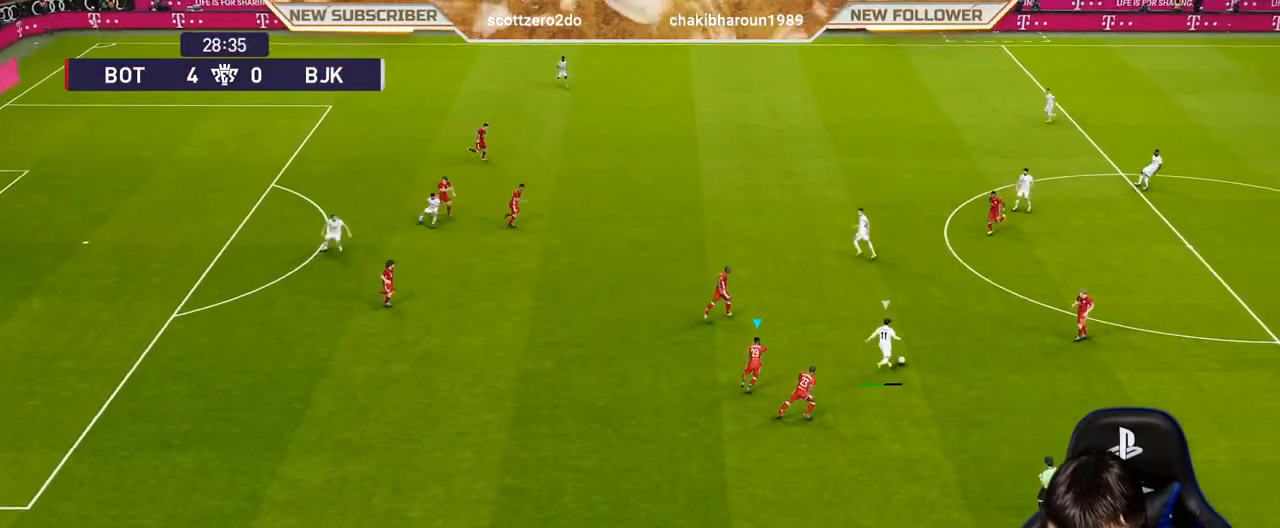
{"buttons": ["SQUARE", "R1"], "left_stick": "up", "events": [[17, "L1", "down"], [133, "L1", "up"]]}
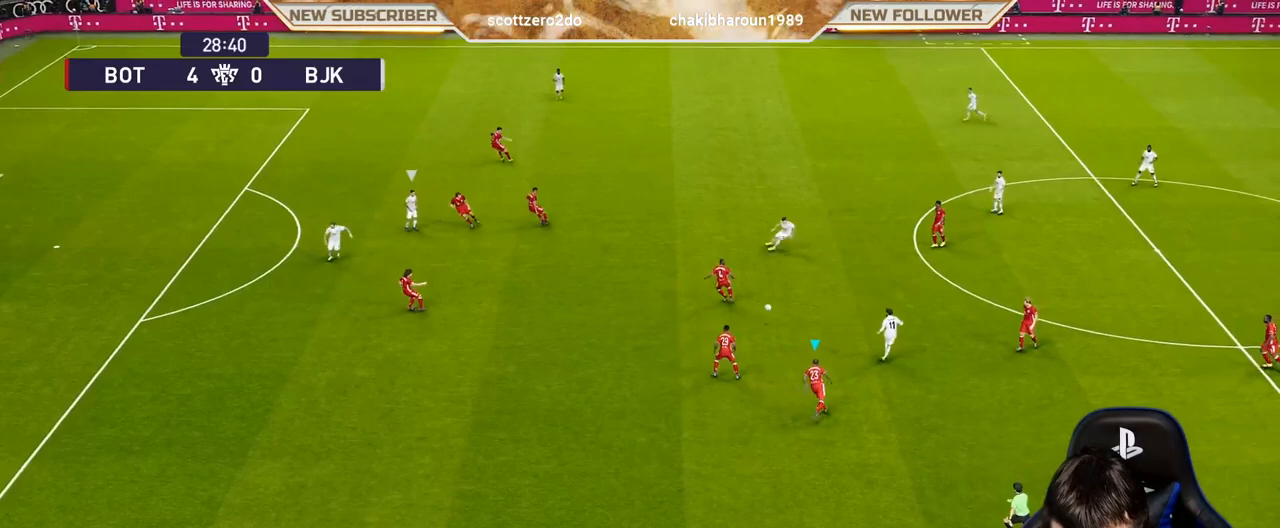
{"buttons": [], "left_stick": "right", "events": [[233, "L1", "down"], [283, "left_stick", "right"], [350, "L1", "up"], [383, "SQUARE", "up"], [467, "R1", "up"]]}
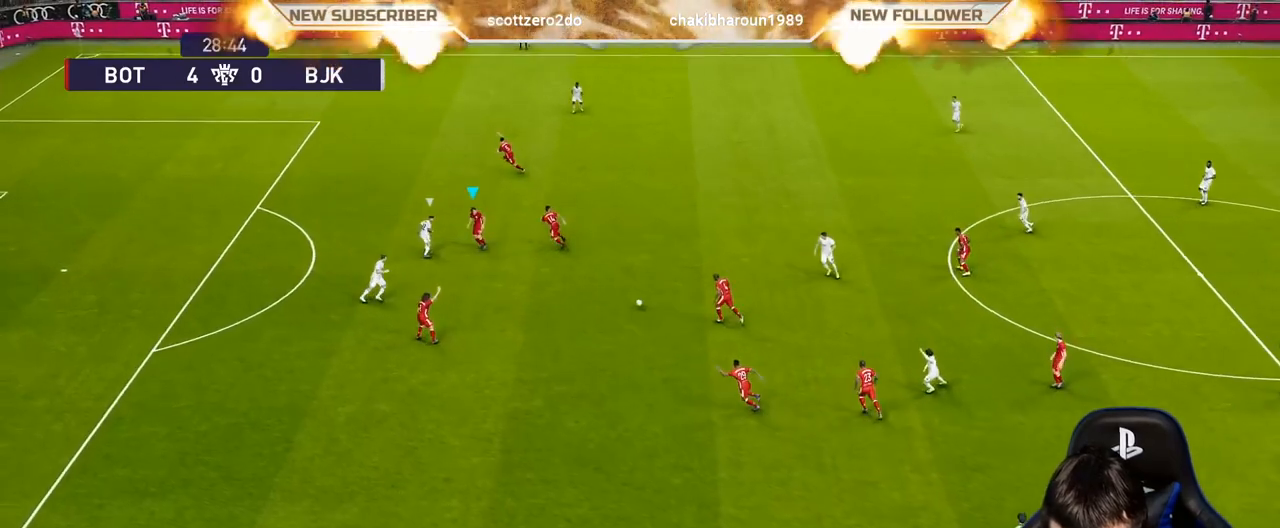
{"buttons": [], "left_stick": "down-right", "events": [[400, "left_stick", "down-right"]]}
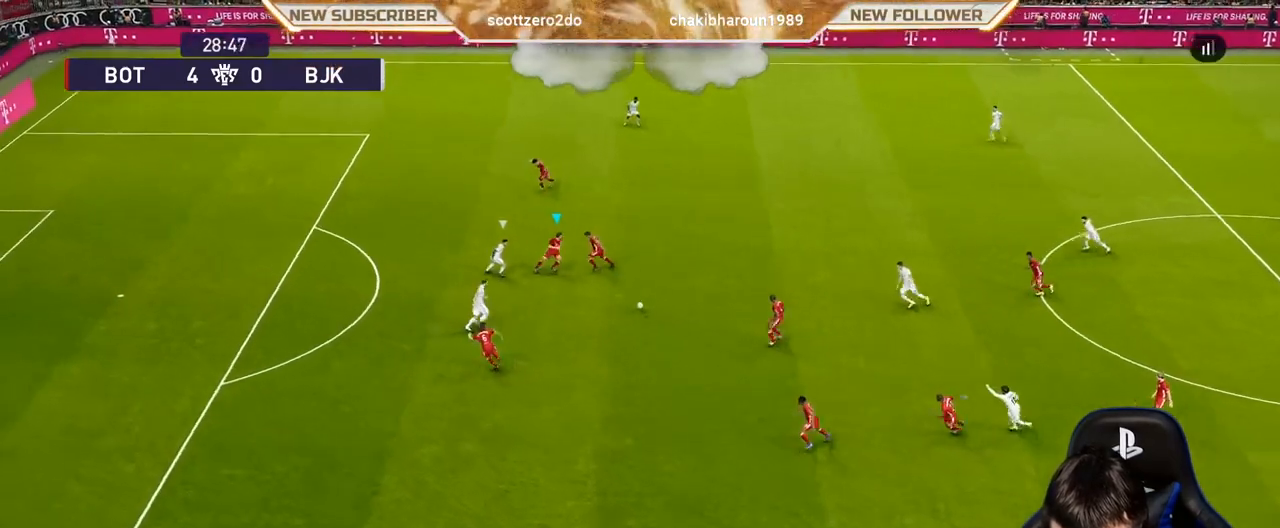
{"buttons": [], "left_stick": "down-left", "events": [[283, "left_stick", "down-left"]]}
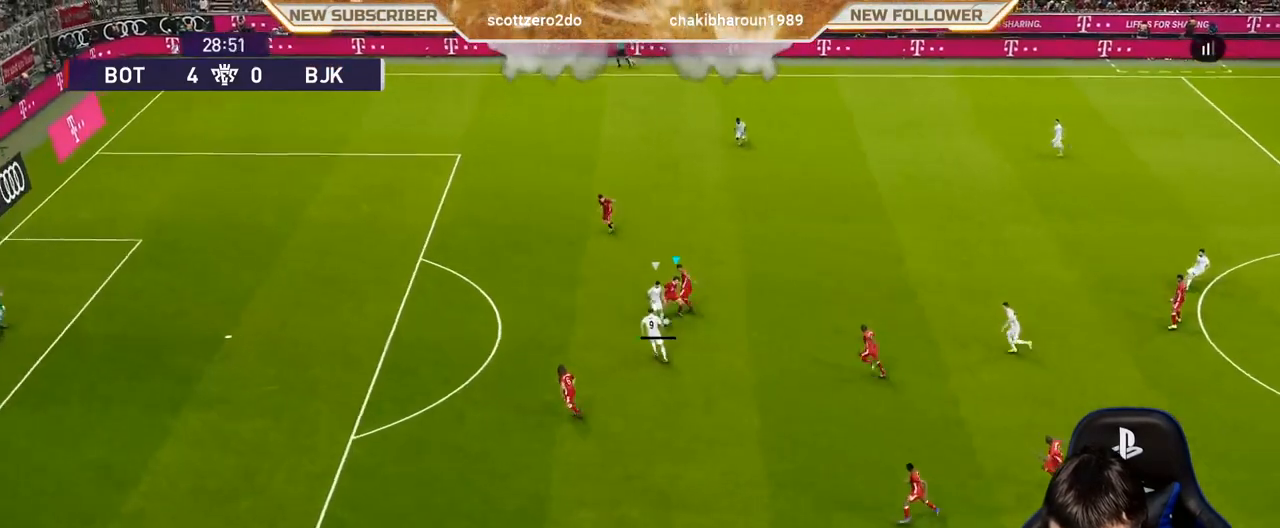
{"buttons": [], "left_stick": "down-right", "events": [[350, "left_stick", "down-right"]]}
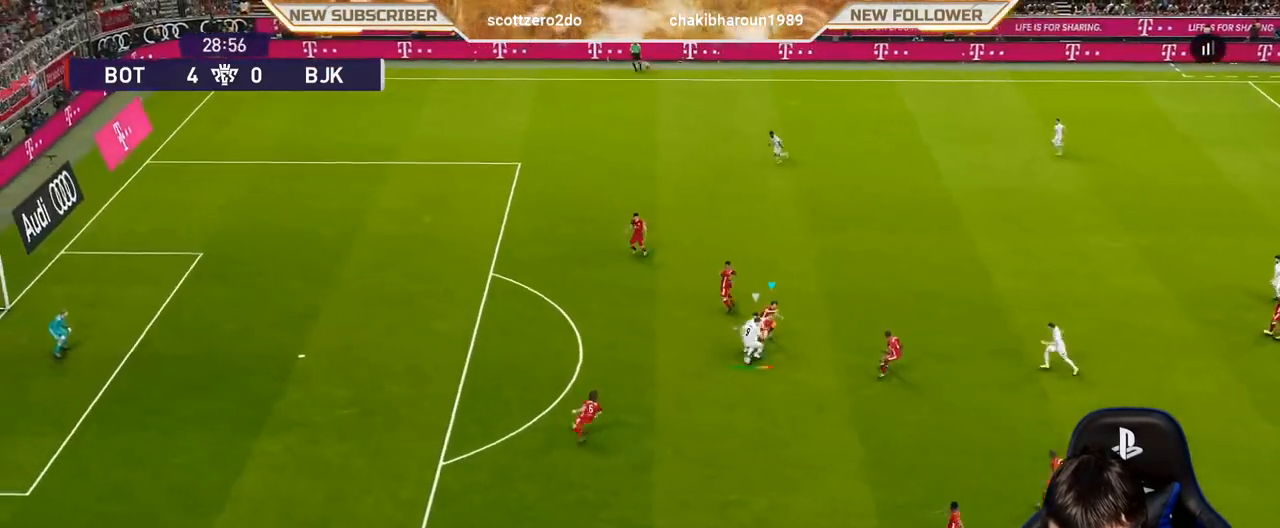
{"buttons": [], "left_stick": "down-left", "events": [[333, "left_stick", "down"], [450, "left_stick", "down-left"]]}
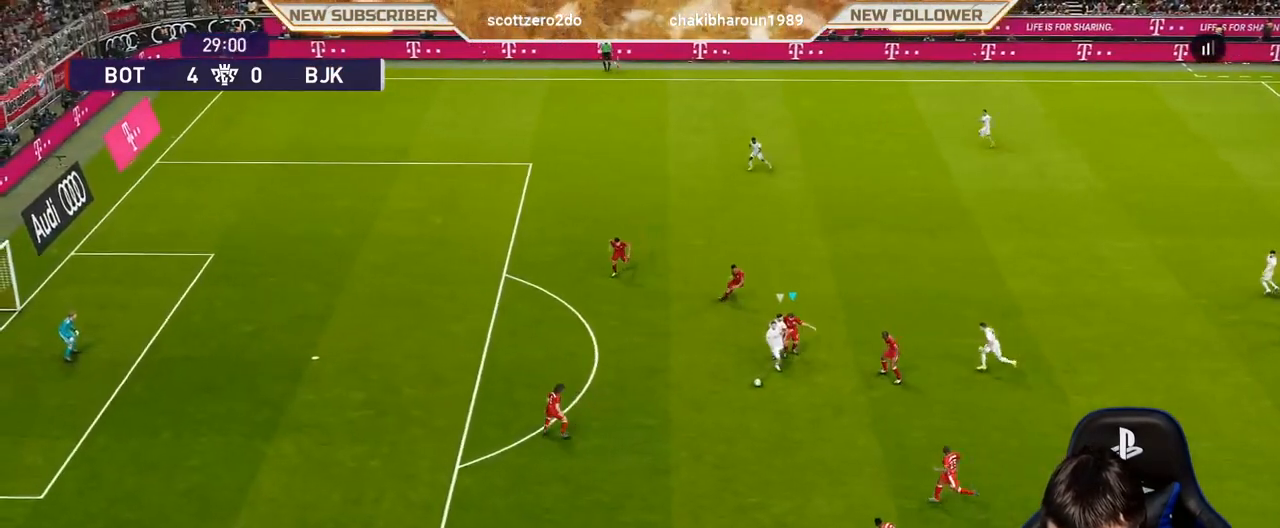
{"buttons": ["R1"], "left_stick": "down-left", "events": [[33, "R1", "down"]]}
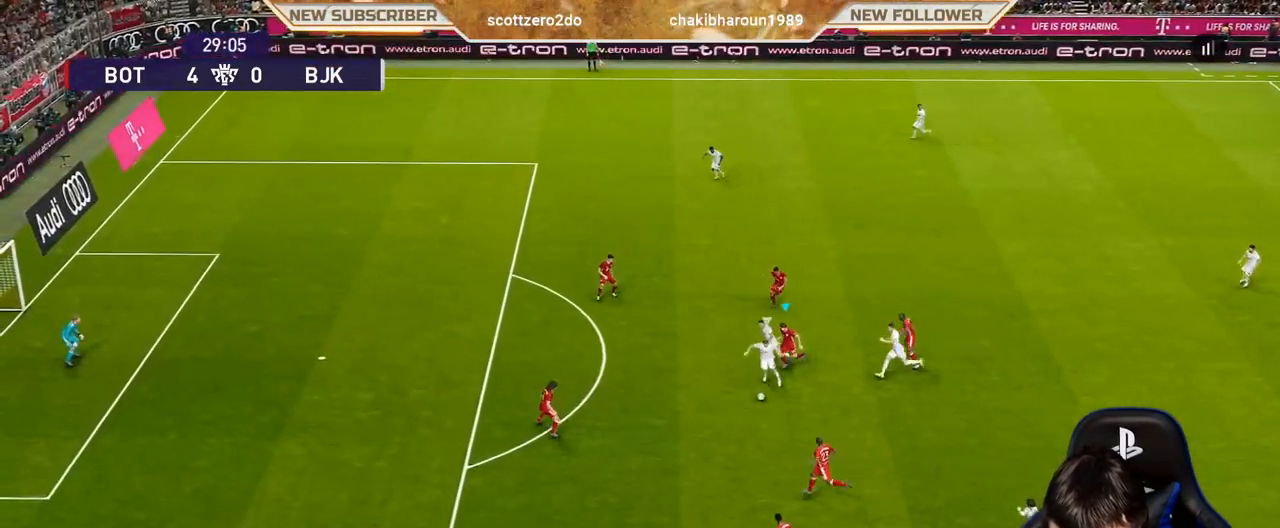
{"buttons": ["CROSS", "SQUARE", "R1"], "left_stick": "down-left", "events": [[300, "SQUARE", "down"], [450, "CROSS", "down"]]}
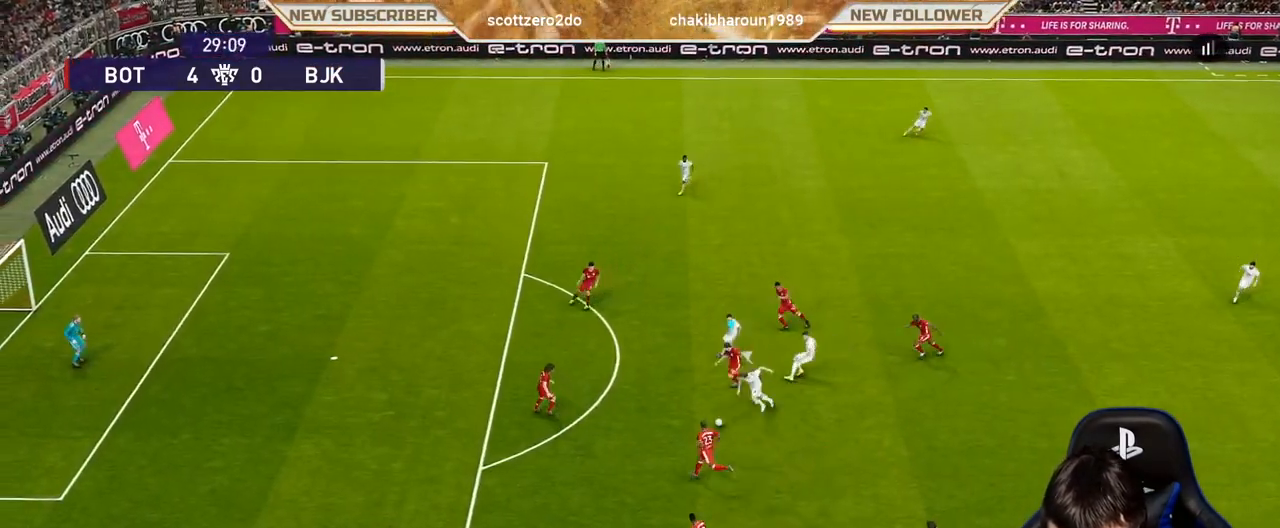
{"buttons": ["CROSS", "SQUARE", "L1", "R1"], "left_stick": "right", "events": [[200, "left_stick", "center"], [333, "left_stick", "right"], [433, "L1", "down"]]}
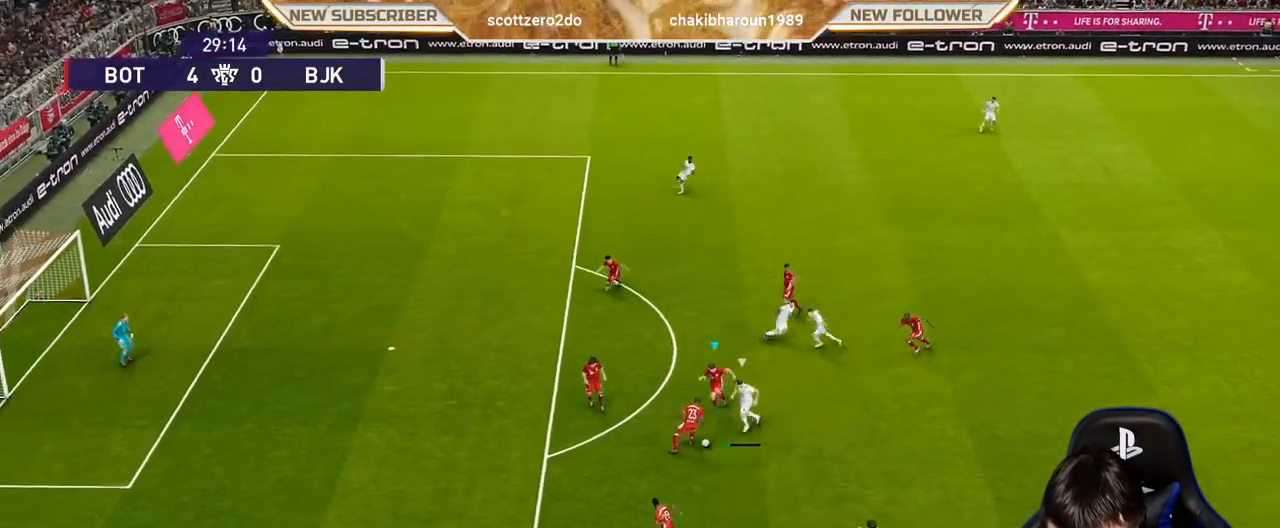
{"buttons": ["CROSS", "SQUARE", "R1"], "left_stick": "right", "events": [[83, "L1", "up"]]}
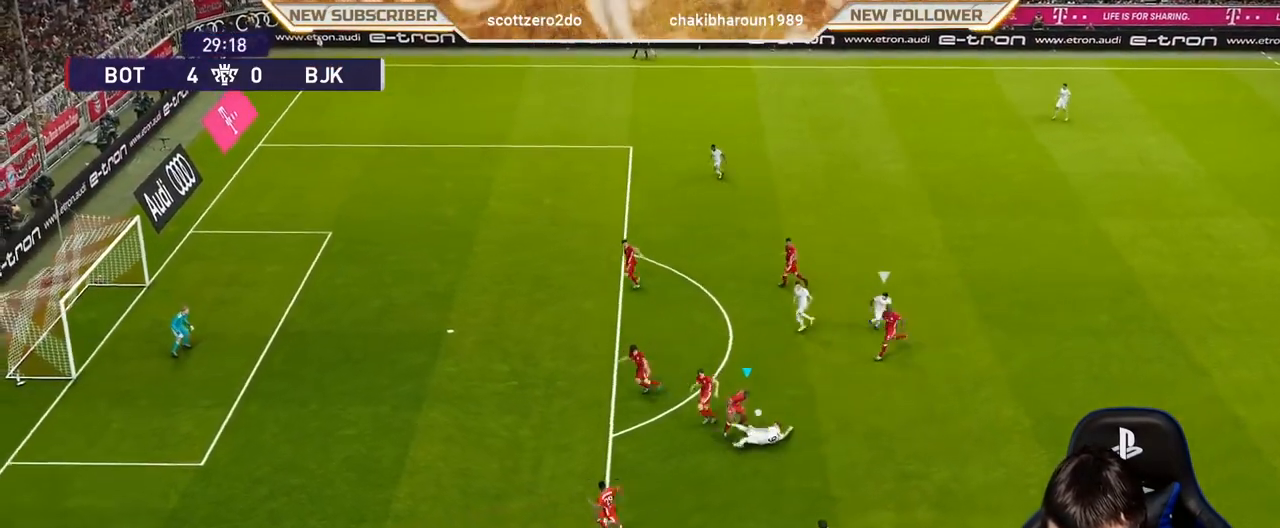
{"buttons": [], "left_stick": "right", "events": [[167, "CROSS", "up"], [167, "SQUARE", "up"], [267, "R1", "up"]]}
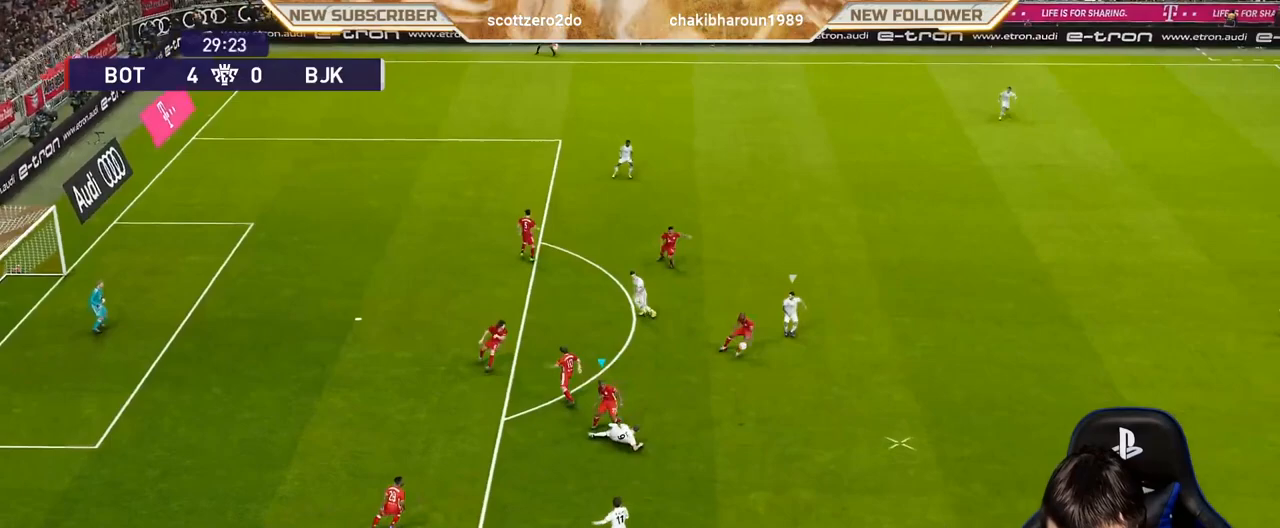
{"buttons": ["R1"], "left_stick": "right", "events": [[250, "R1", "down"]]}